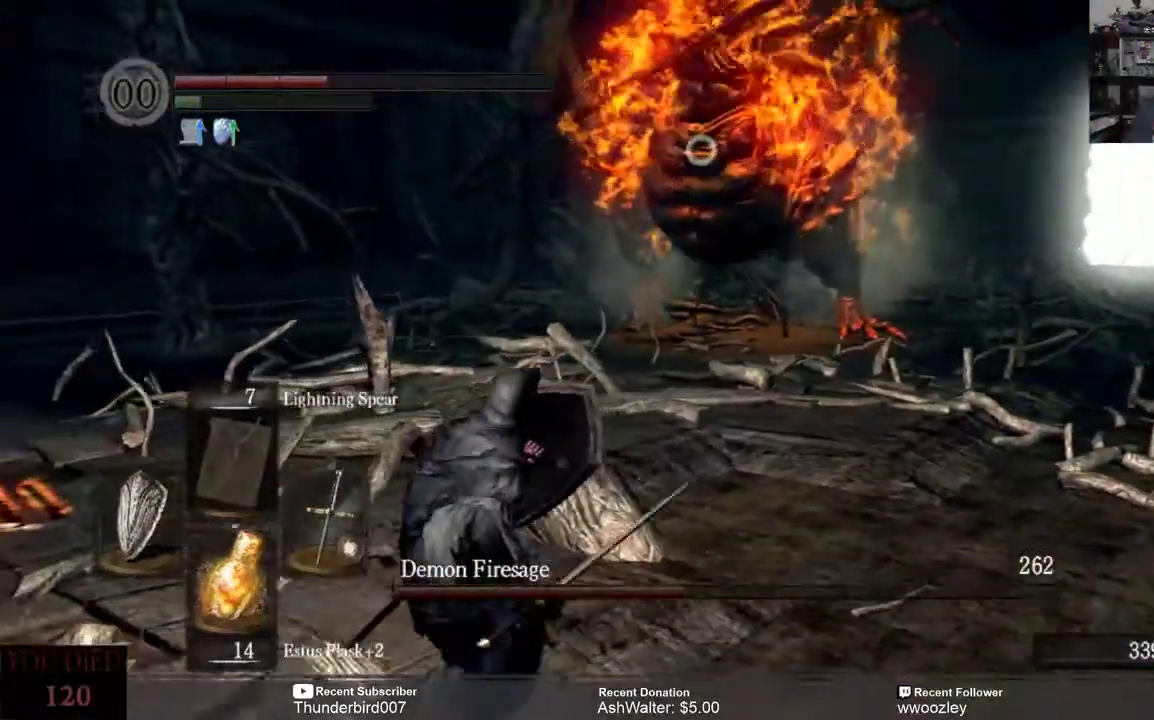
Gameplay with a controller (Xbox layout); each line is a JSON object with the inputs held at the frame after it. "events" lists button and stick changes between this image and that frame as [ms after this image, input, new state], when the widget could be followed in between. Not read: L1.
{"buttons": [], "left_stick": "down-left", "right_stick": "center", "events": []}
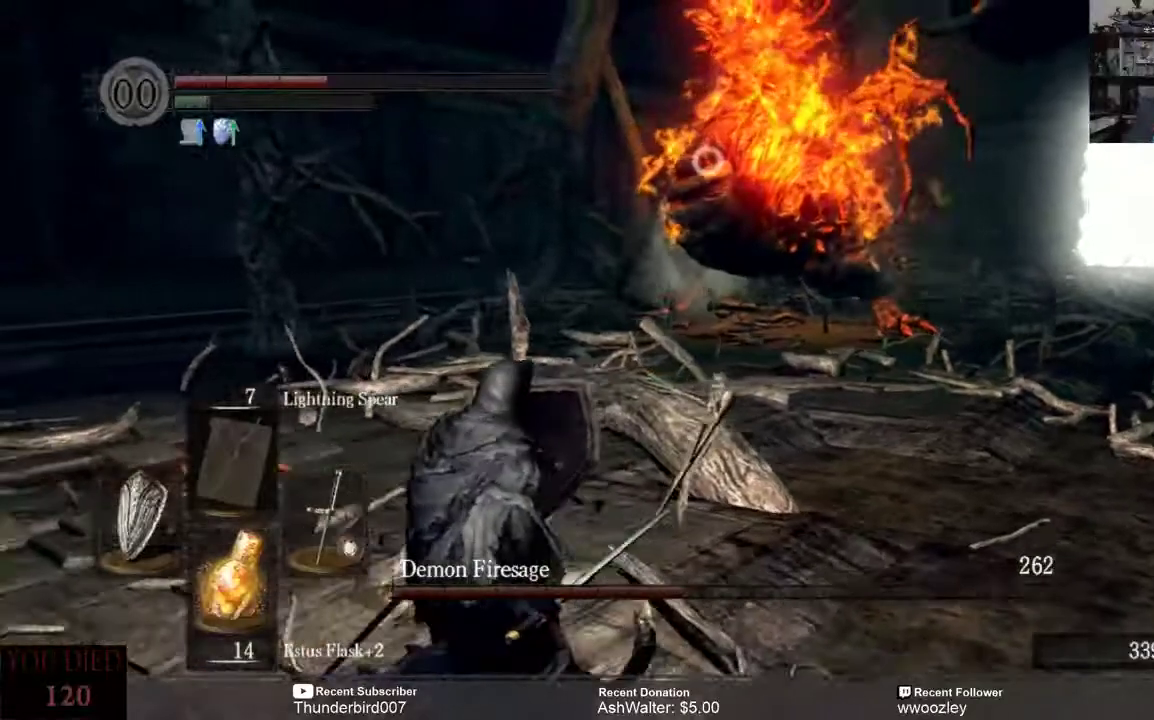
{"buttons": [], "left_stick": "down-left", "right_stick": "center", "events": []}
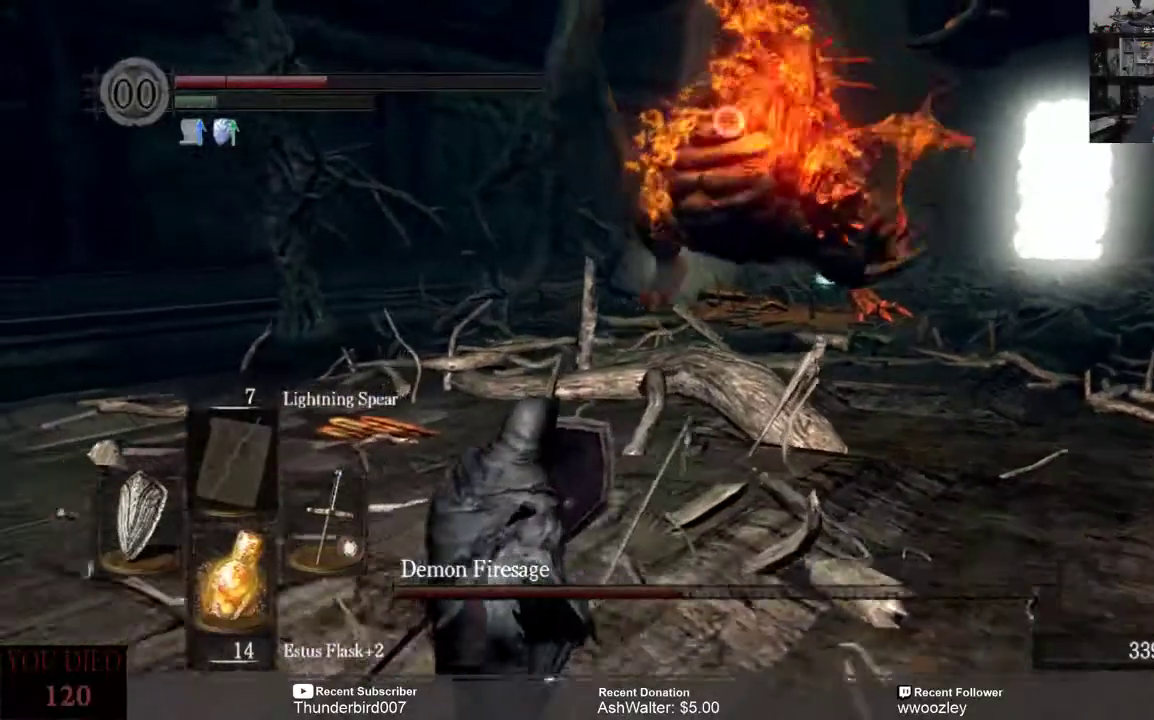
{"buttons": [], "left_stick": "down-left", "right_stick": "center", "events": []}
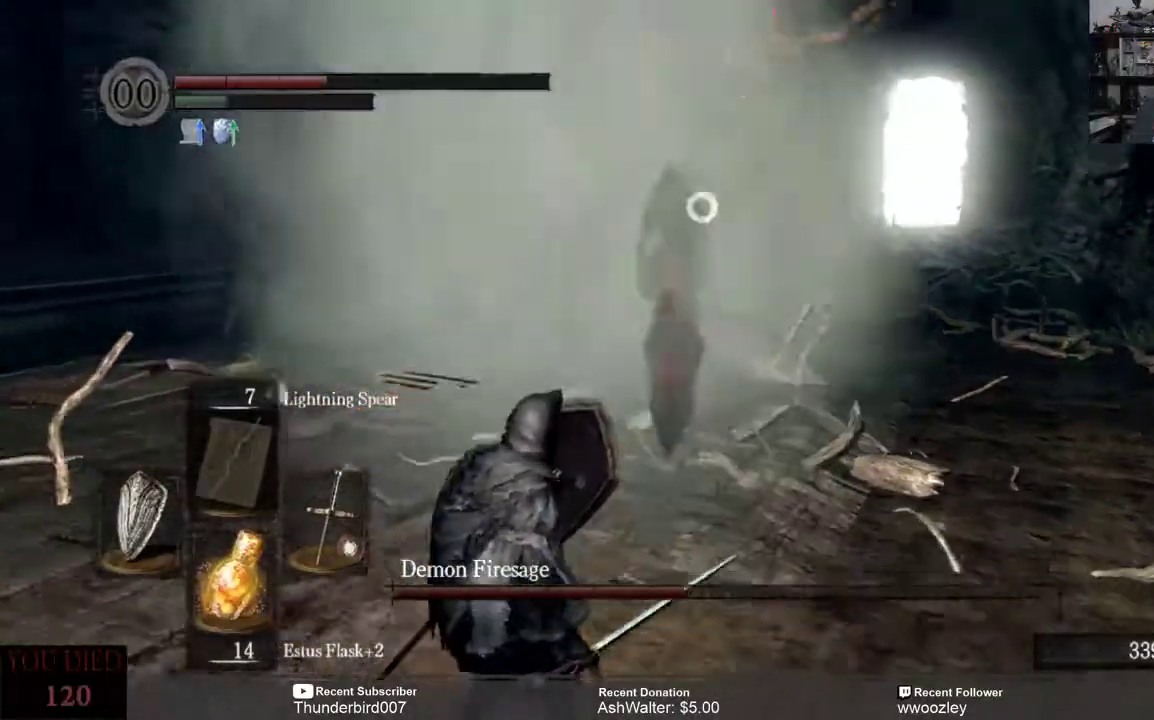
{"buttons": [], "left_stick": "down-left", "right_stick": "center", "events": [[17, "L3", "down"], [333, "L3", "up"]]}
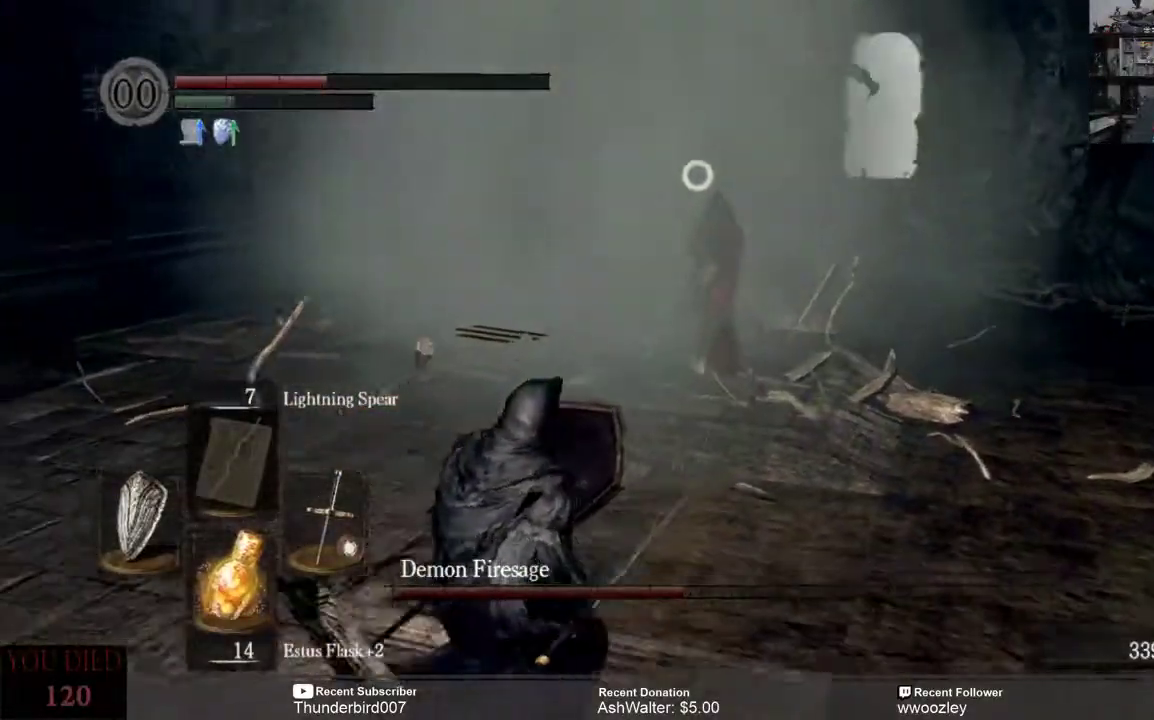
{"buttons": [], "left_stick": "center", "right_stick": "center", "events": [[50, "left_stick", "center"], [167, "X", "down"], [233, "X", "up"]]}
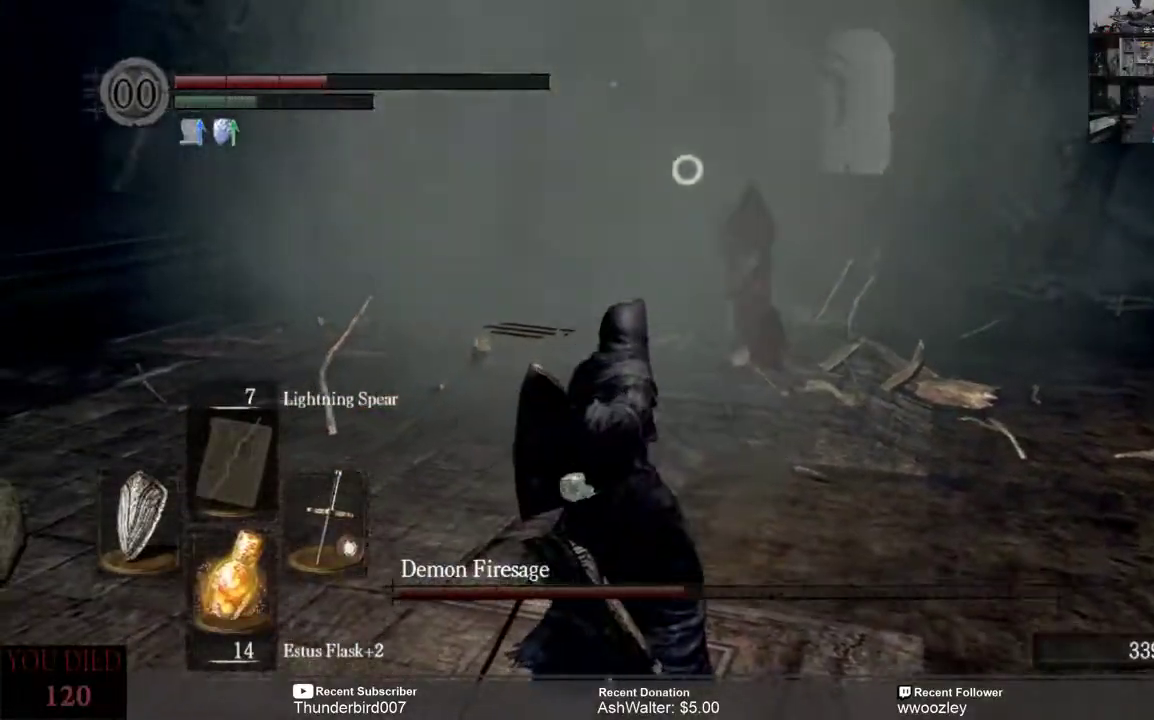
{"buttons": [], "left_stick": "center", "right_stick": "center", "events": []}
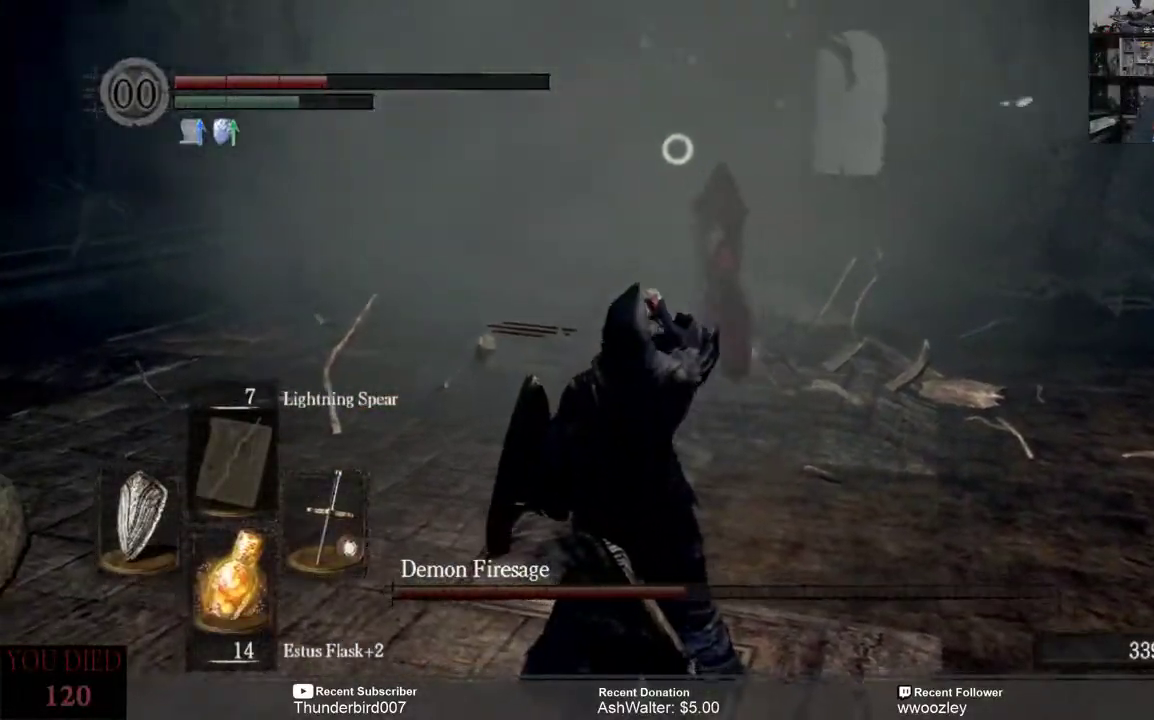
{"buttons": [], "left_stick": "up", "right_stick": "center", "events": [[333, "left_stick", "up"]]}
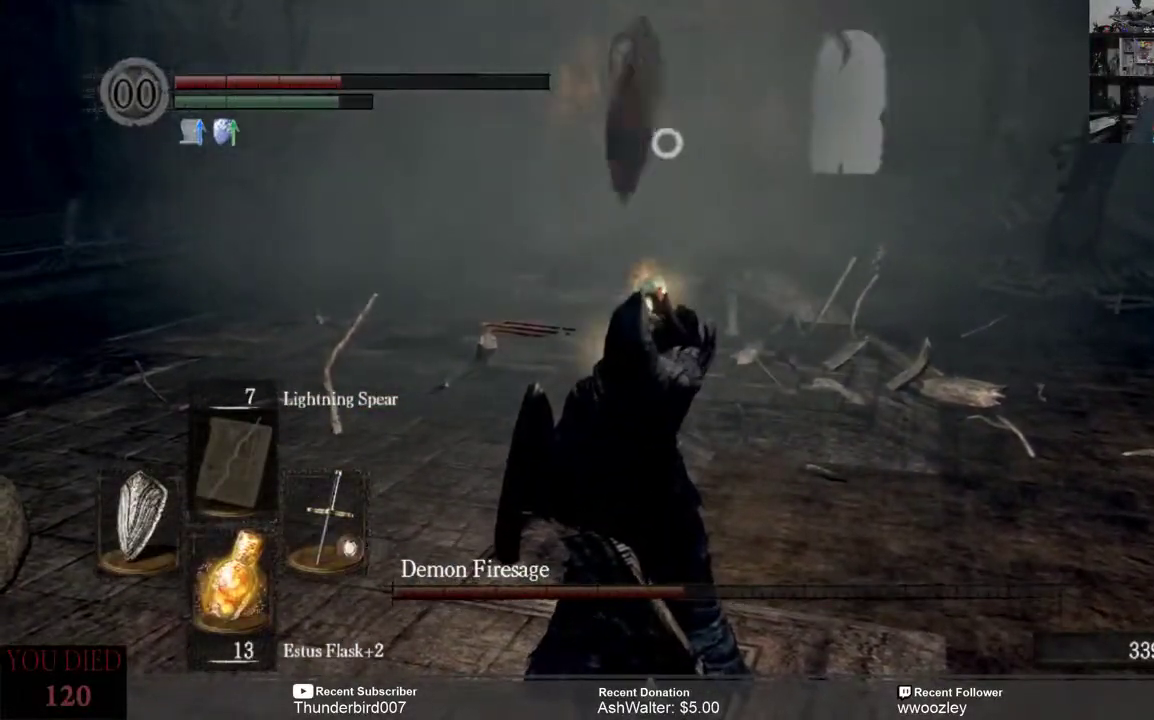
{"buttons": ["B"], "left_stick": "up", "right_stick": "center", "events": [[17, "B", "down"]]}
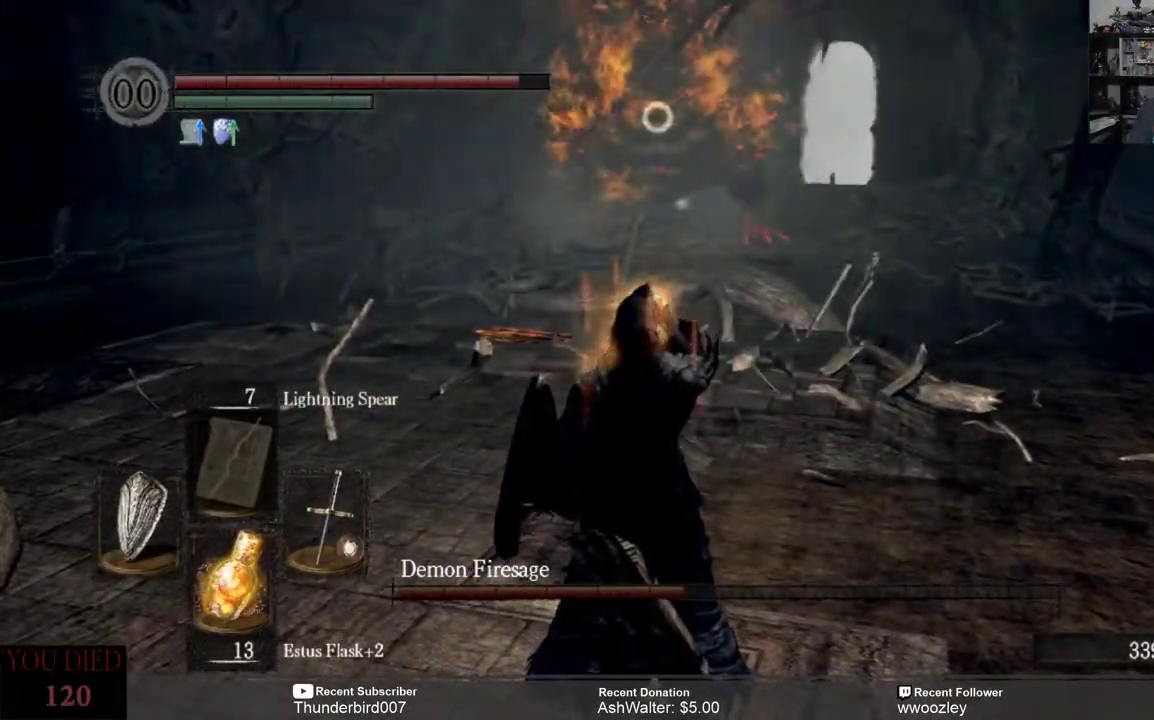
{"buttons": ["B"], "left_stick": "up", "right_stick": "center", "events": []}
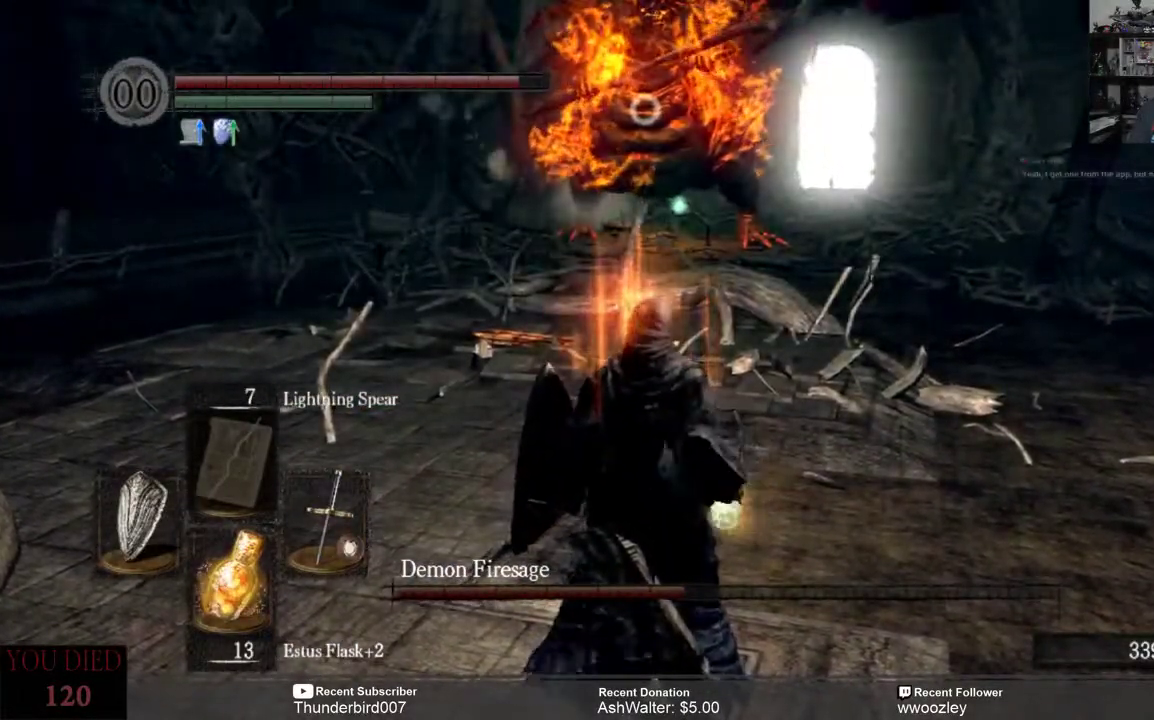
{"buttons": ["B"], "left_stick": "up", "right_stick": "center", "events": []}
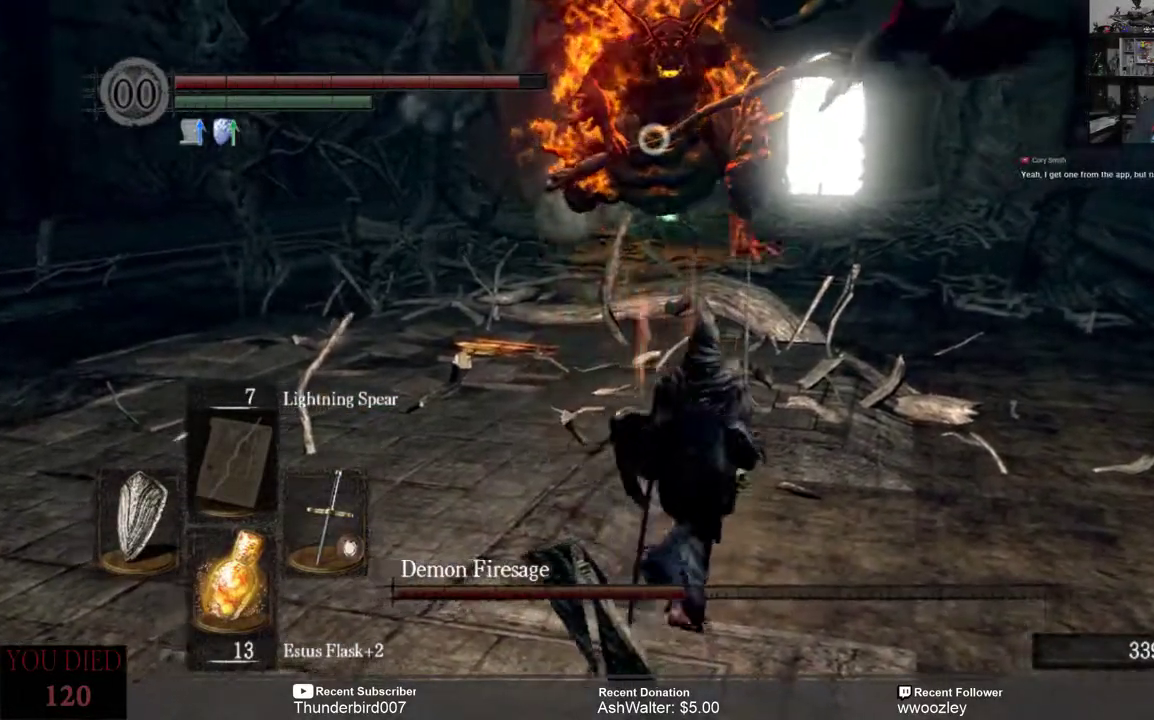
{"buttons": ["B"], "left_stick": "up", "right_stick": "center", "events": []}
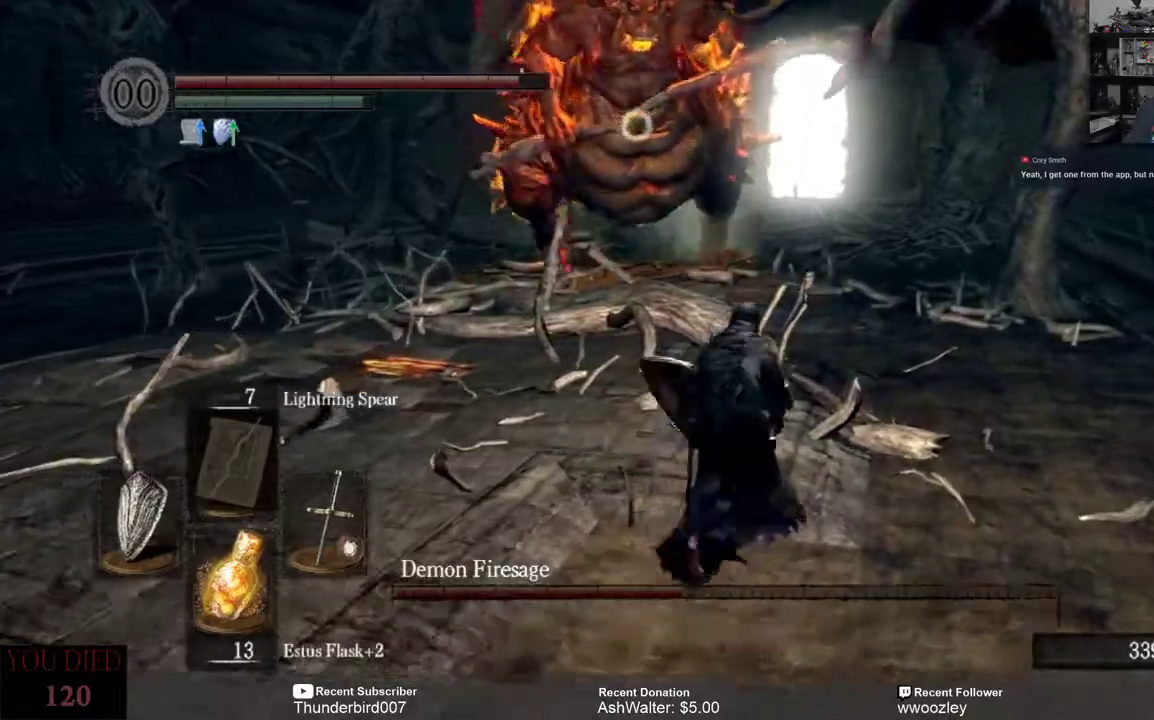
{"buttons": ["B"], "left_stick": "up", "right_stick": "center", "events": []}
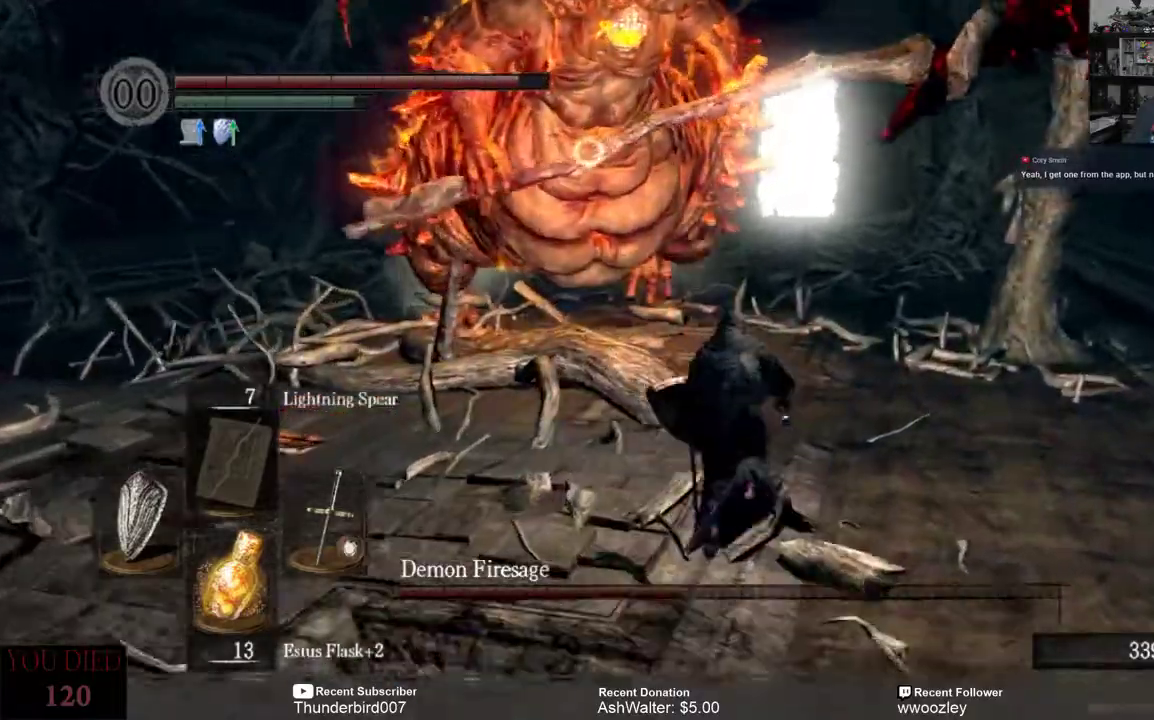
{"buttons": ["B"], "left_stick": "up", "right_stick": "center", "events": []}
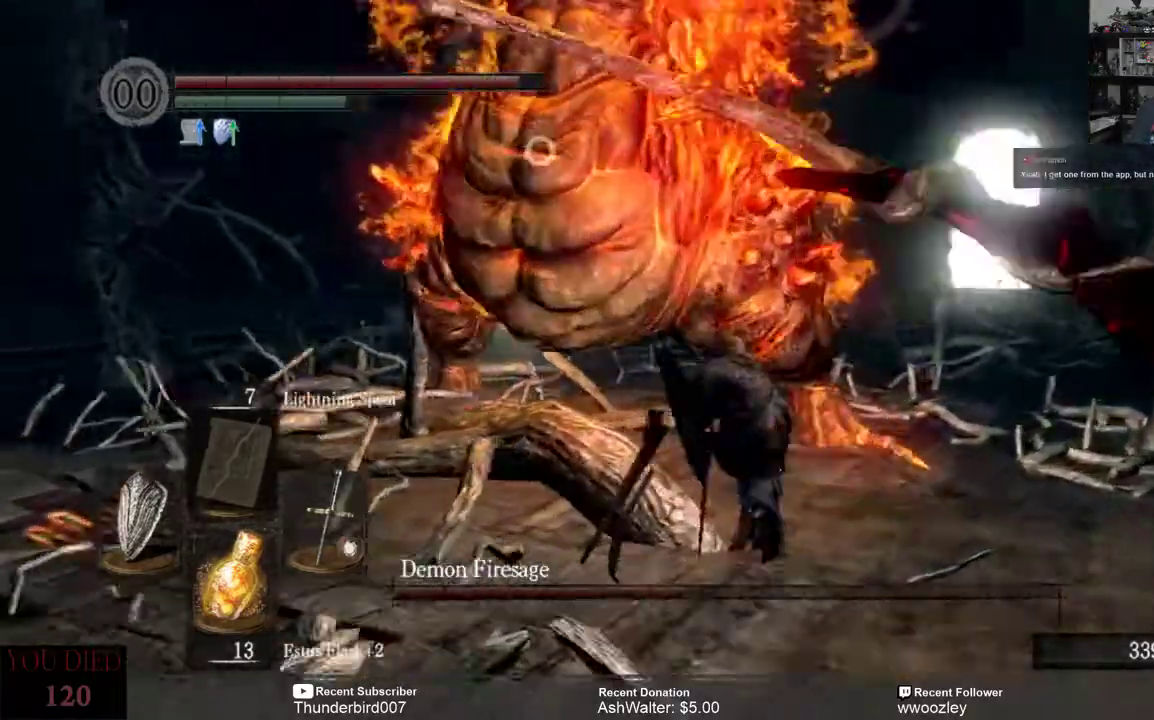
{"buttons": [], "left_stick": "up", "right_stick": "center", "events": [[167, "B", "up"]]}
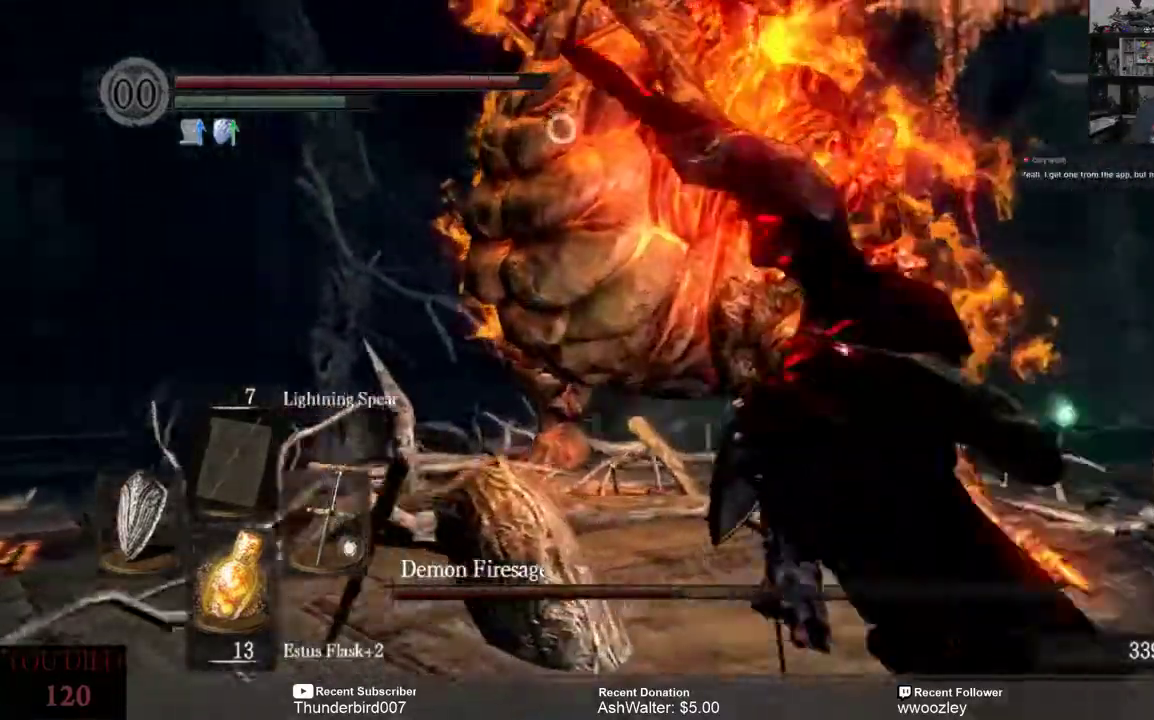
{"buttons": [], "left_stick": "up-right", "right_stick": "center", "events": [[17, "R2", "down"], [83, "R2", "up"], [200, "left_stick", "up-right"]]}
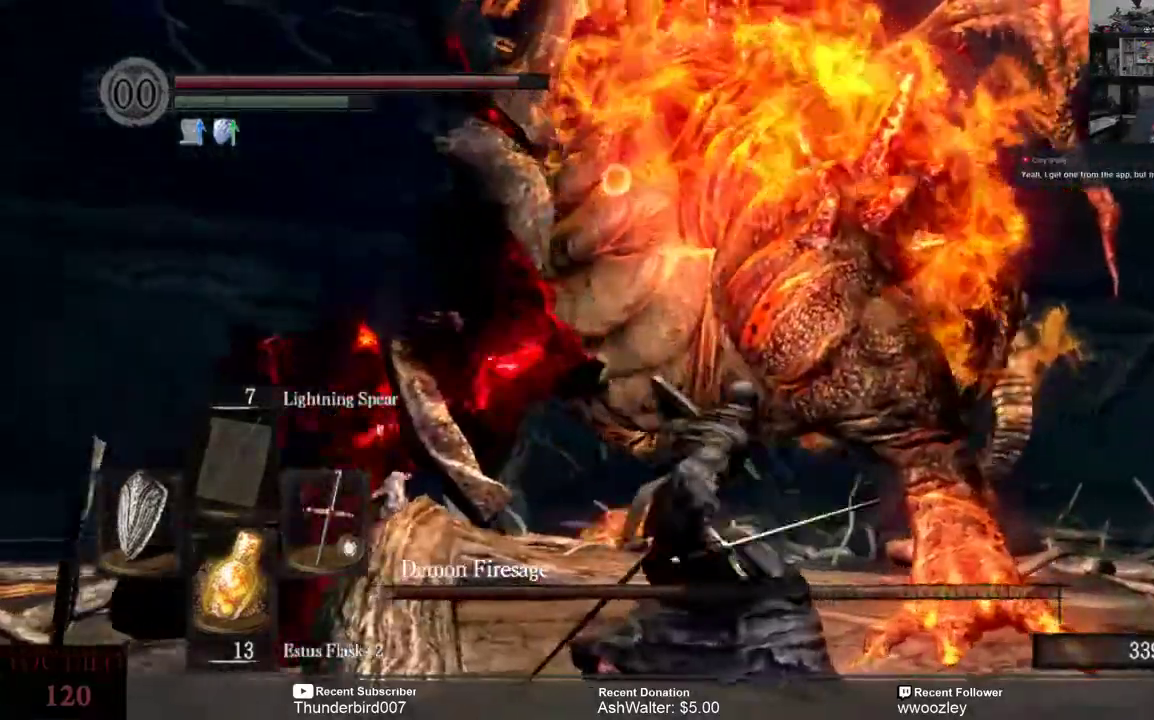
{"buttons": [], "left_stick": "up-right", "right_stick": "center", "events": []}
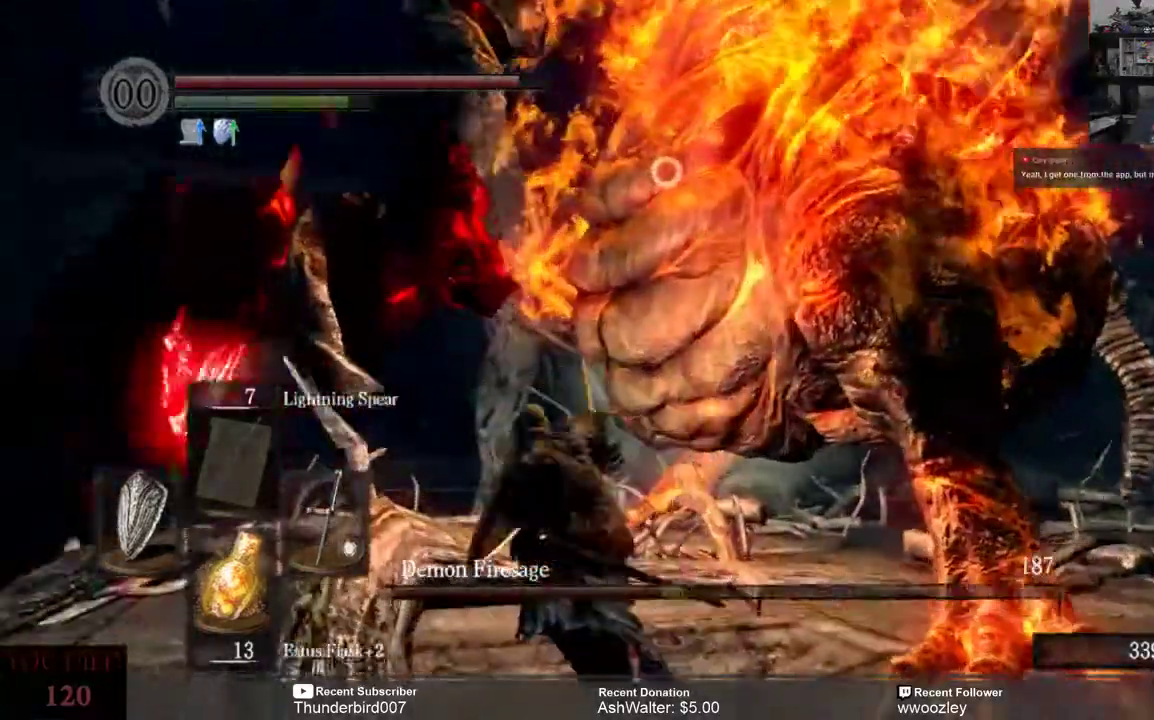
{"buttons": ["L3"], "left_stick": "down-right", "right_stick": "center", "events": [[183, "L3", "down"], [217, "left_stick", "down-right"]]}
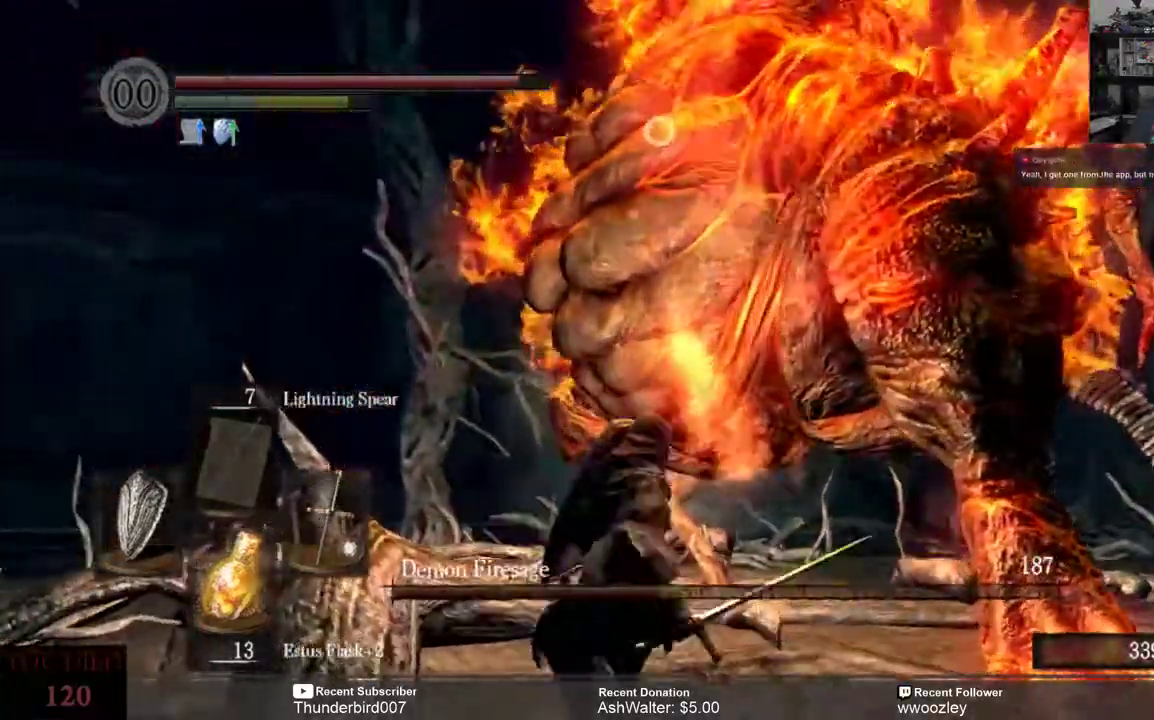
{"buttons": ["L3"], "left_stick": "down-right", "right_stick": "center", "events": []}
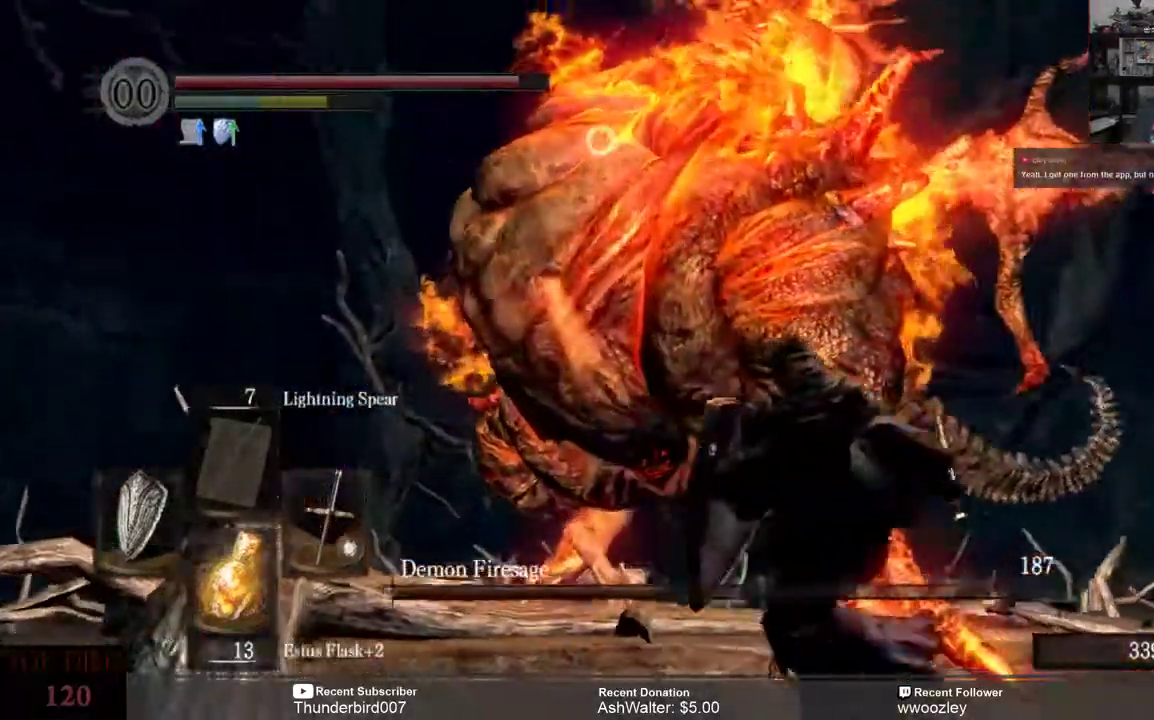
{"buttons": ["L3"], "left_stick": "right", "right_stick": "center", "events": [[233, "left_stick", "right"]]}
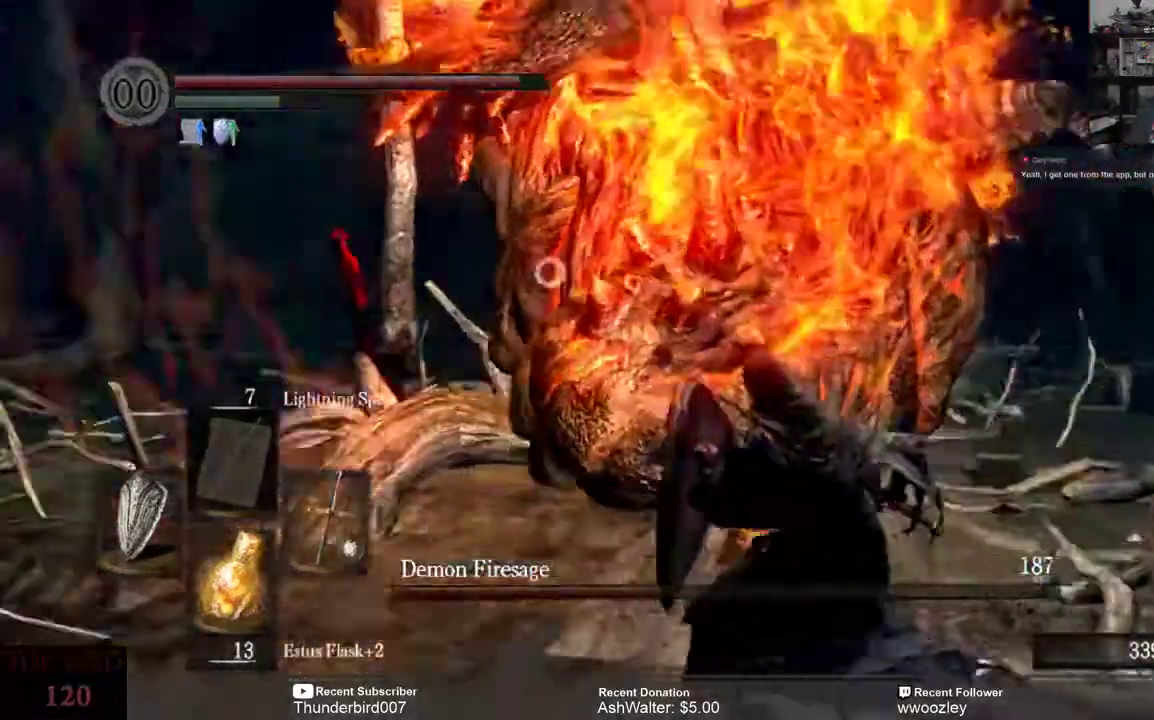
{"buttons": ["L3"], "left_stick": "right", "right_stick": "center", "events": []}
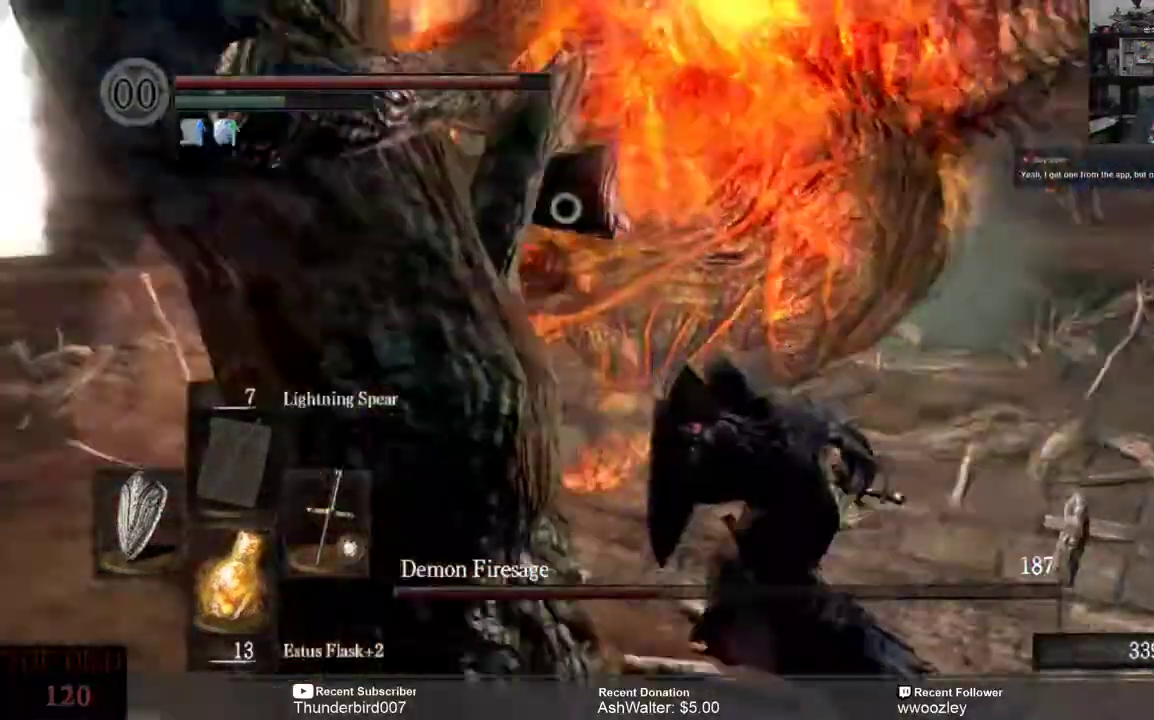
{"buttons": ["L3"], "left_stick": "right", "right_stick": "center", "events": []}
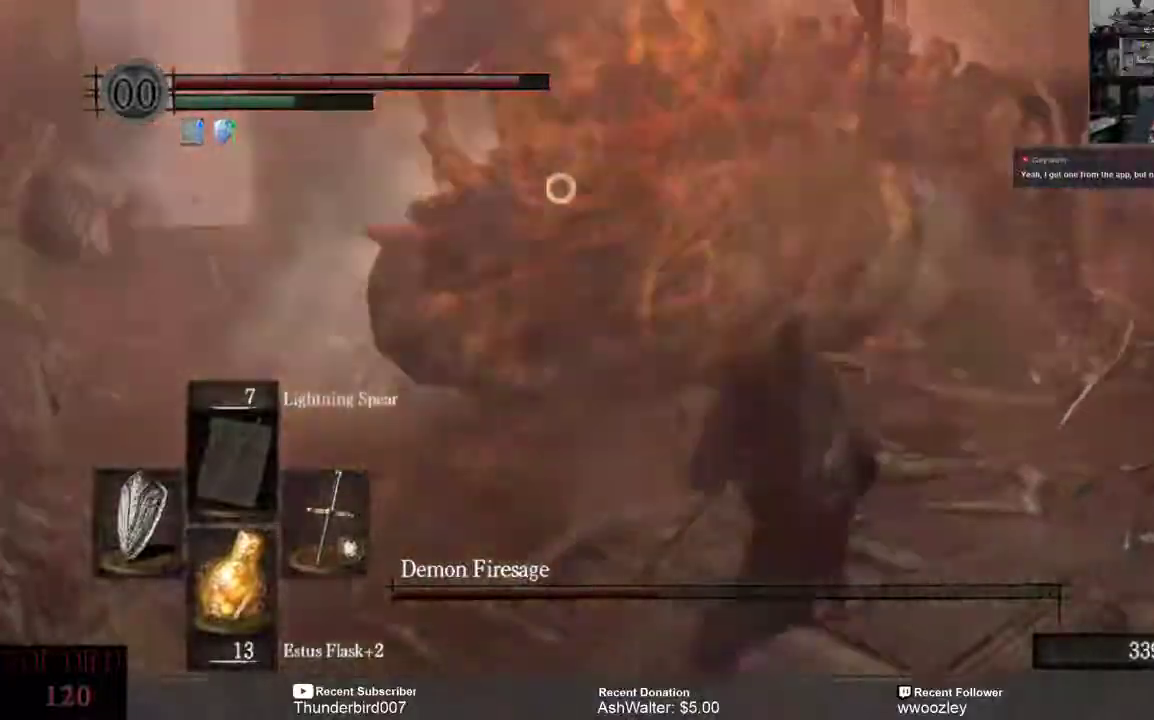
{"buttons": ["L3"], "left_stick": "right", "right_stick": "center", "events": []}
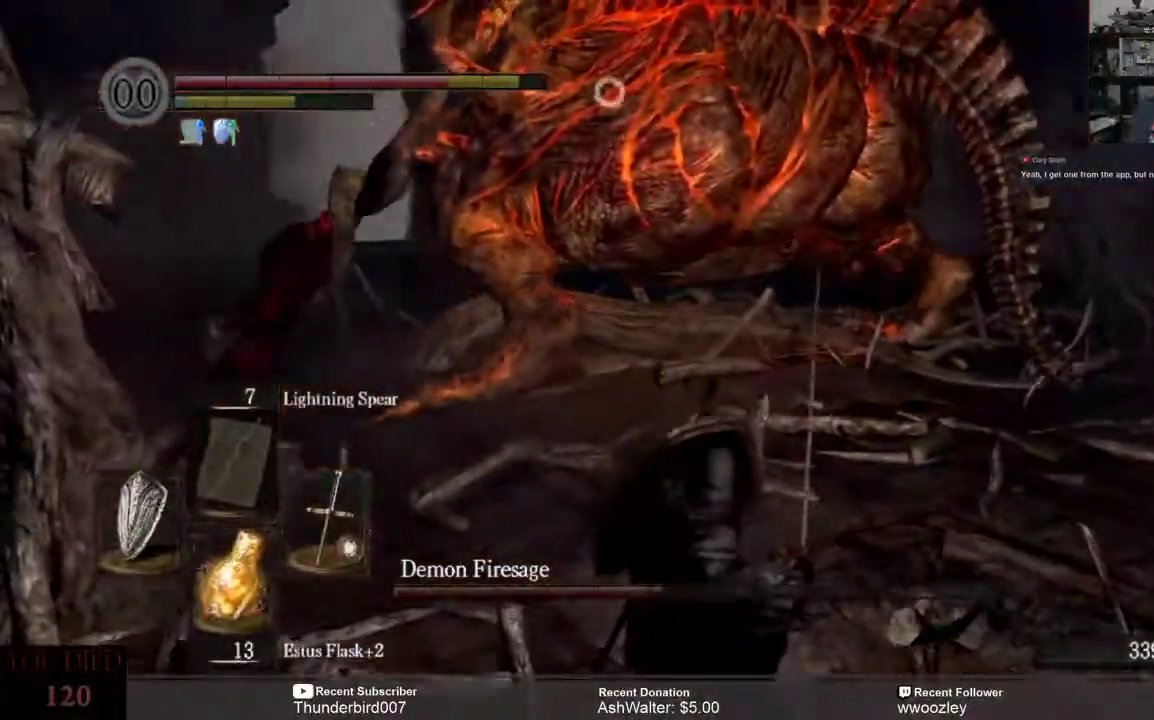
{"buttons": [], "left_stick": "up-right", "right_stick": "center", "events": [[283, "L3", "up"], [283, "left_stick", "up-right"]]}
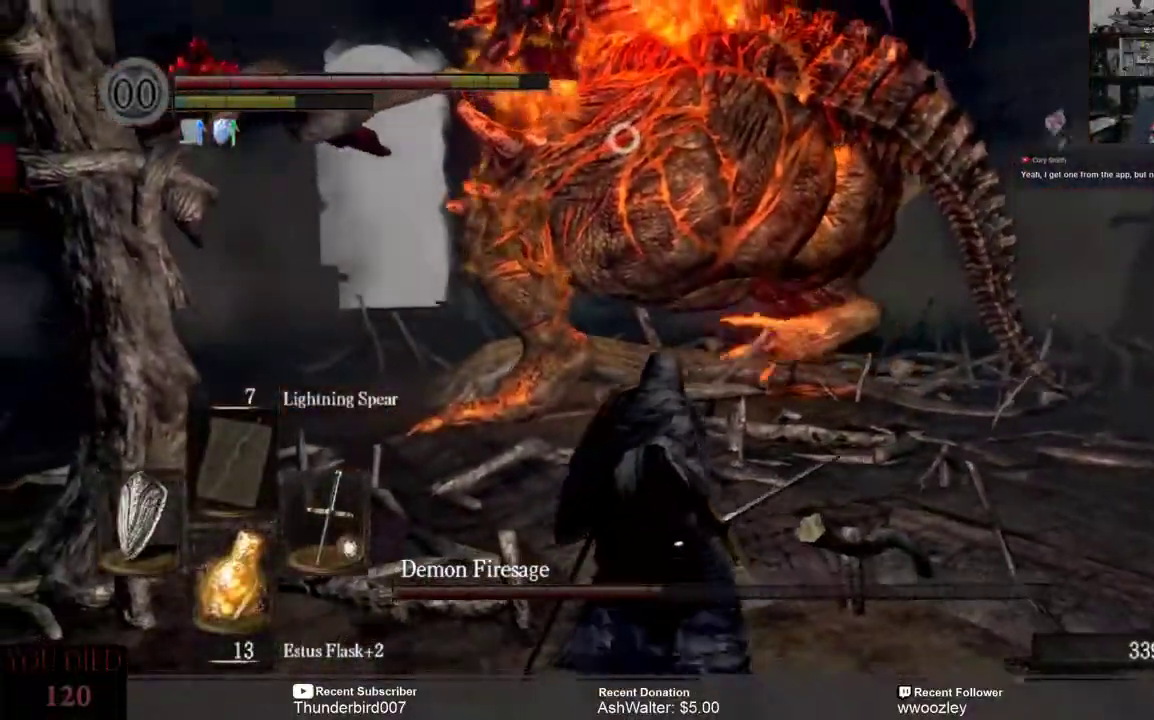
{"buttons": [], "left_stick": "up-right", "right_stick": "center", "events": []}
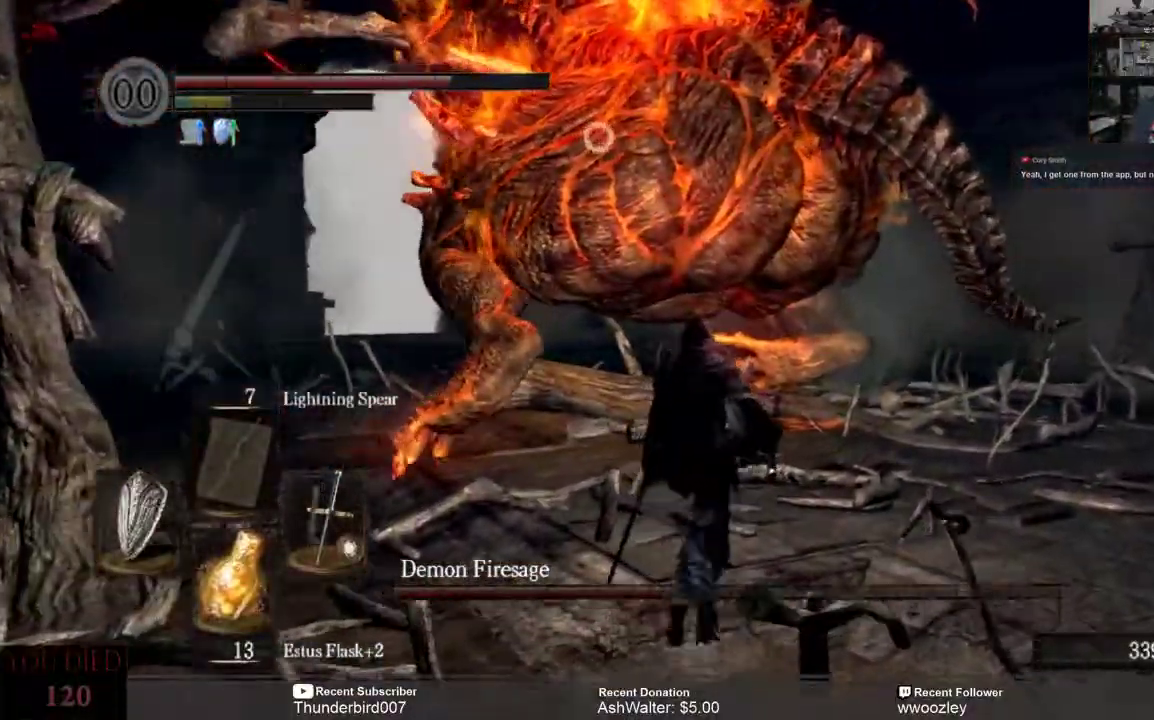
{"buttons": ["R2"], "left_stick": "up-right", "right_stick": "center", "events": [[433, "R2", "down"]]}
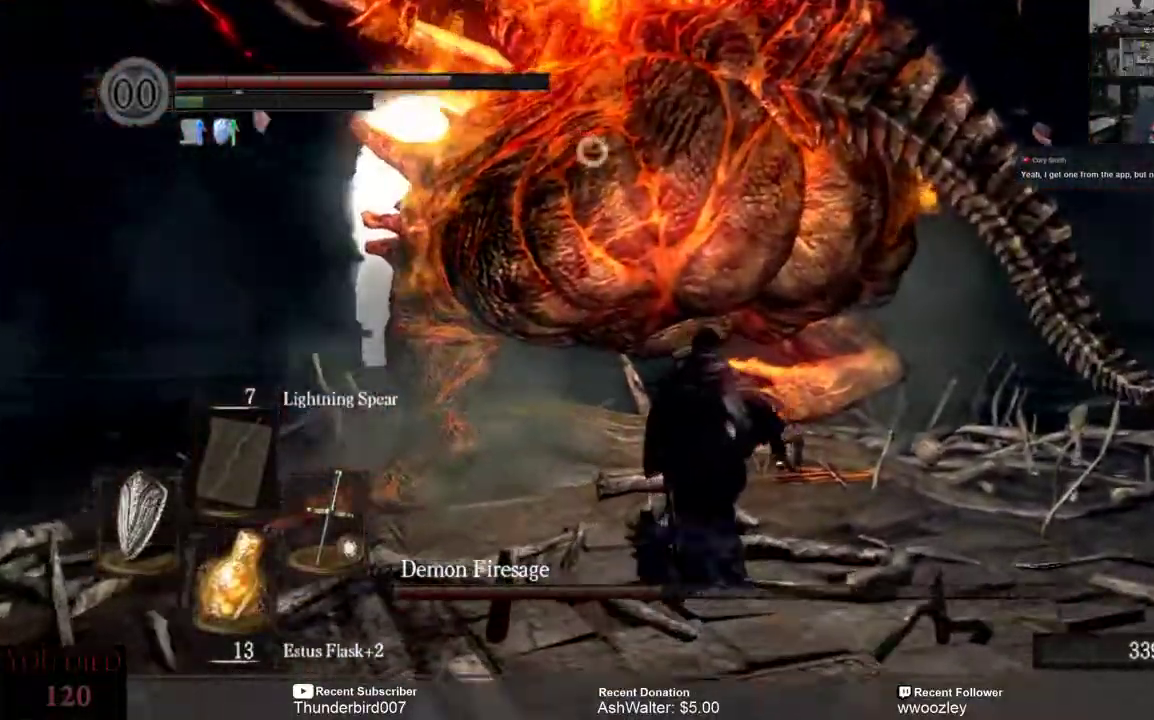
{"buttons": [], "left_stick": "up-right", "right_stick": "center", "events": [[67, "R2", "up"]]}
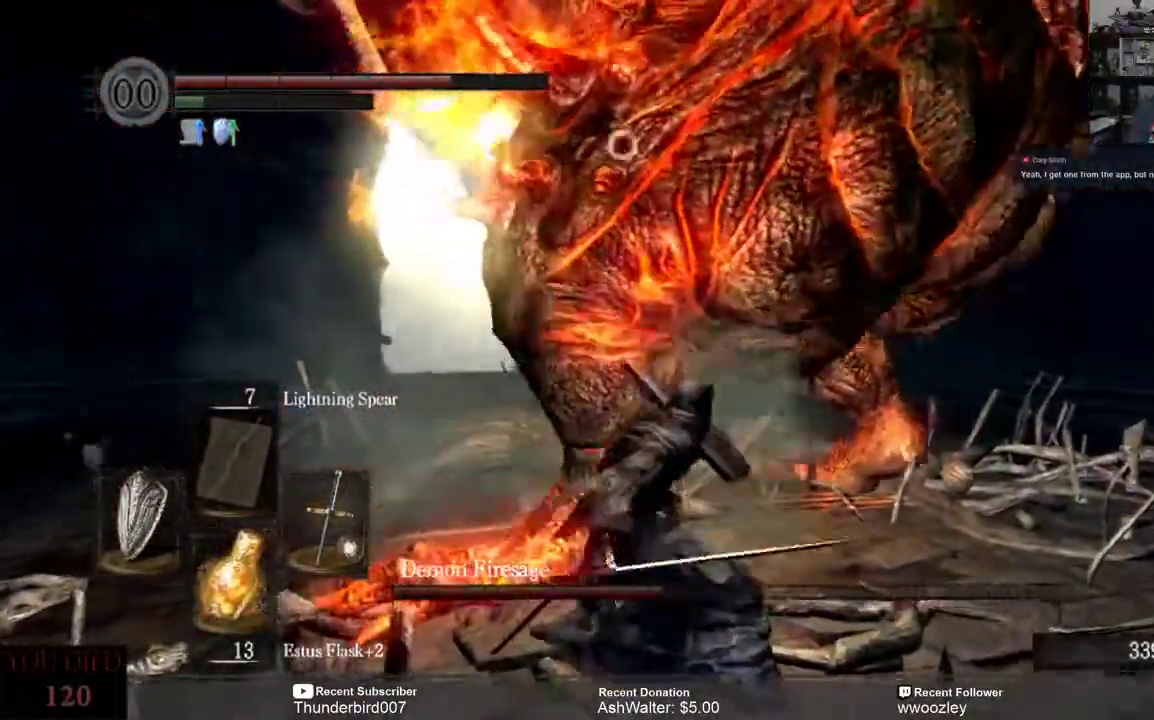
{"buttons": [], "left_stick": "up-right", "right_stick": "center", "events": []}
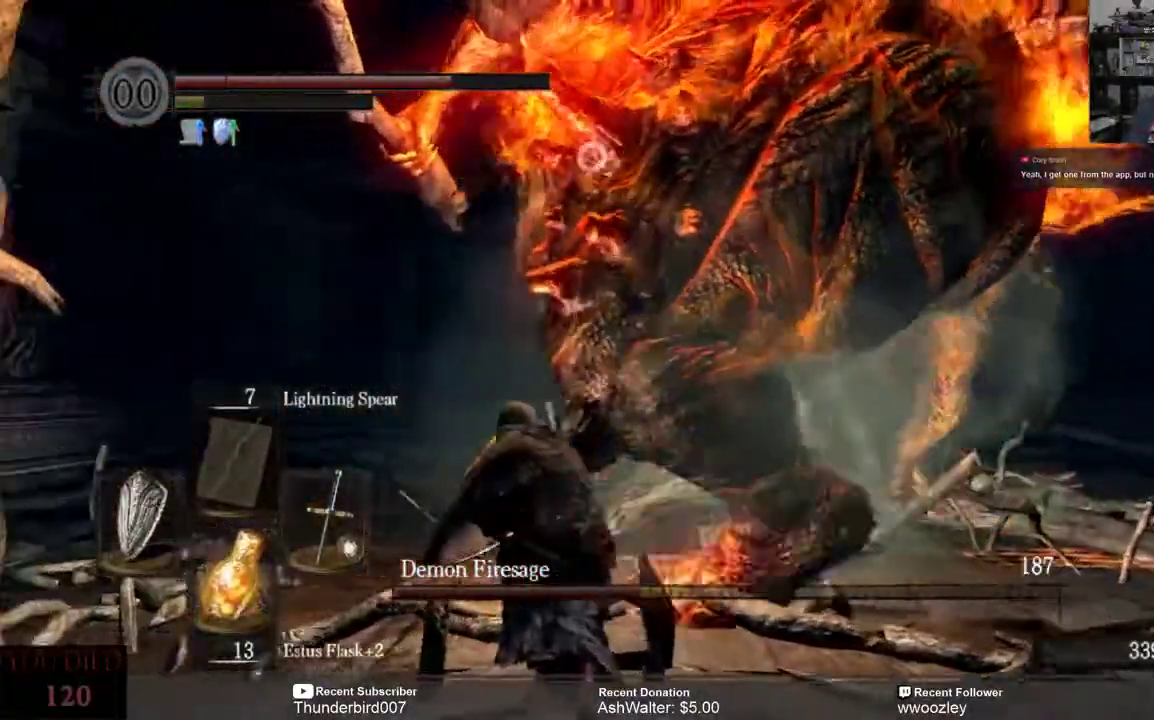
{"buttons": [], "left_stick": "up-right", "right_stick": "center", "events": [[250, "R2", "down"], [383, "R2", "up"]]}
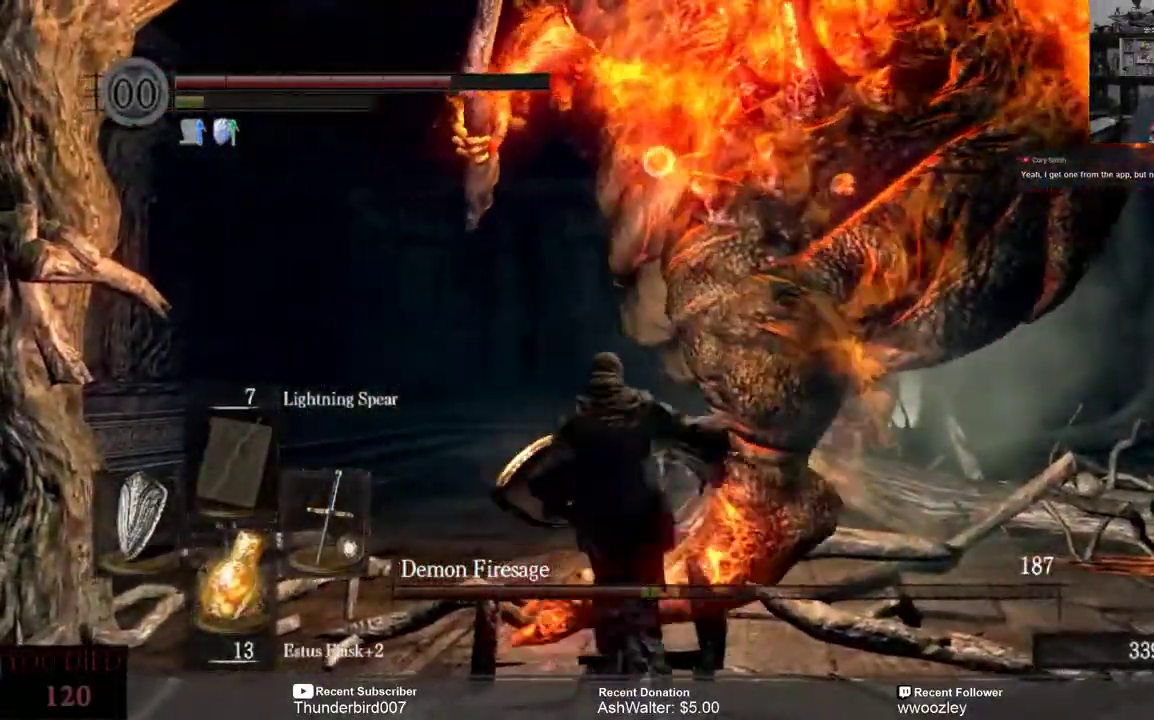
{"buttons": [], "left_stick": "up-right", "right_stick": "center", "events": []}
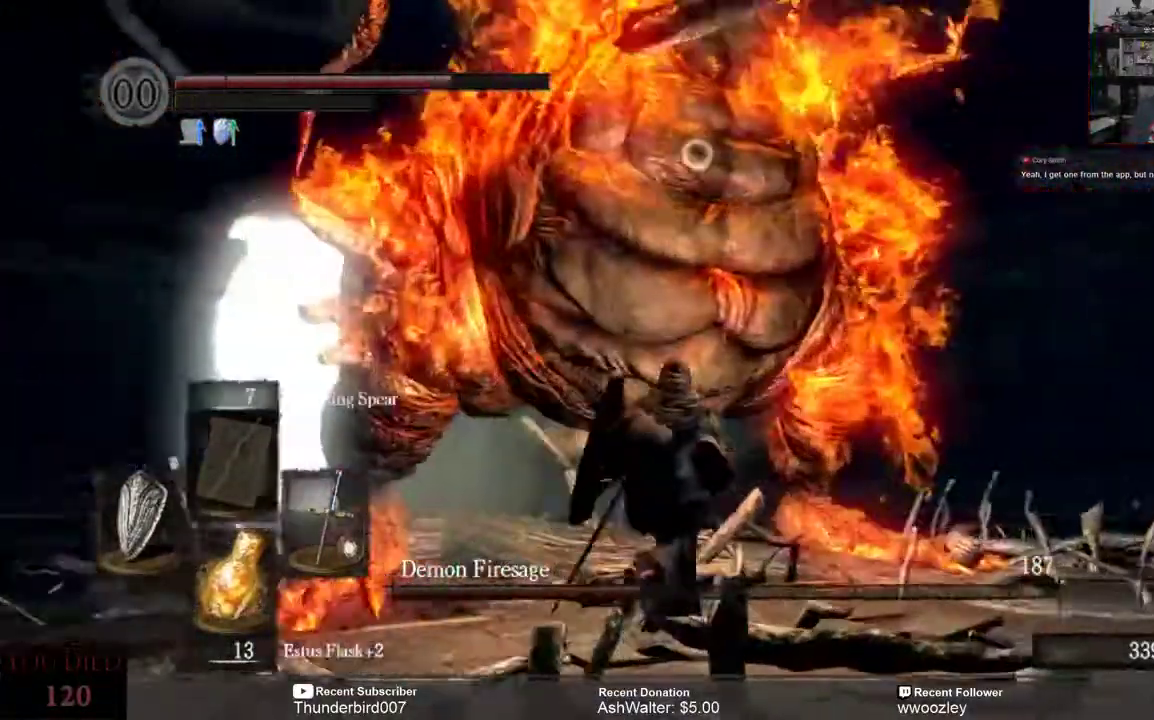
{"buttons": ["L3"], "left_stick": "right", "right_stick": "center"}
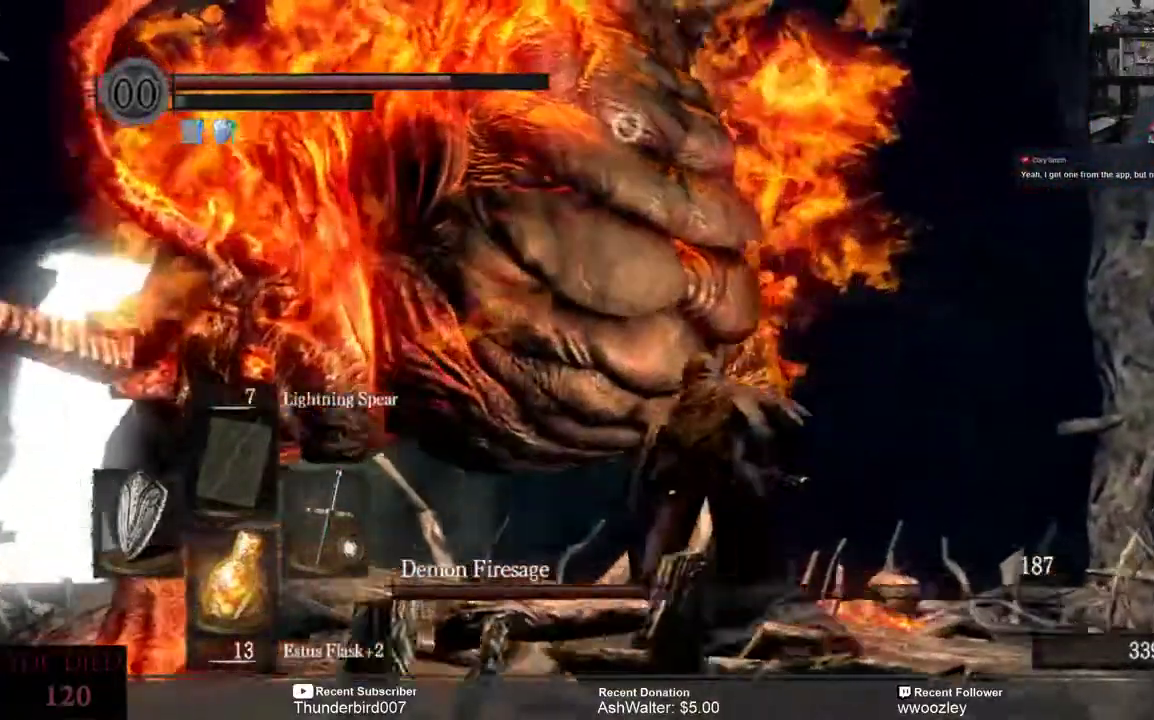
{"buttons": ["L3"], "left_stick": "up-right", "right_stick": "center", "events": [[33, "left_stick", "up-right"]]}